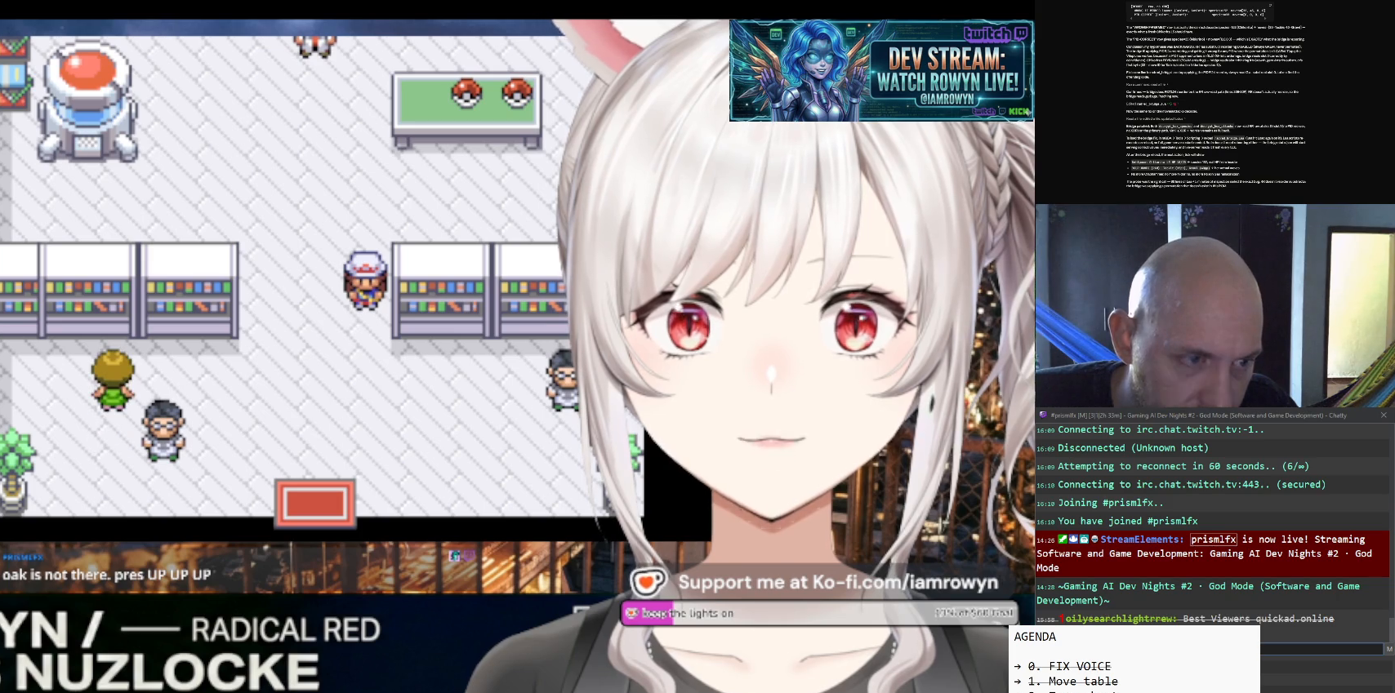
Gameplay with a controller (Nintendo layout); each line is a JSON object with the inputs held at the frame after it. "events" lists button and stick changes between this image and that frame as [ms after this image, input, new state], when the widget could be followed in between. Not read: L3 R3.
{"buttons": ["B"], "events": []}
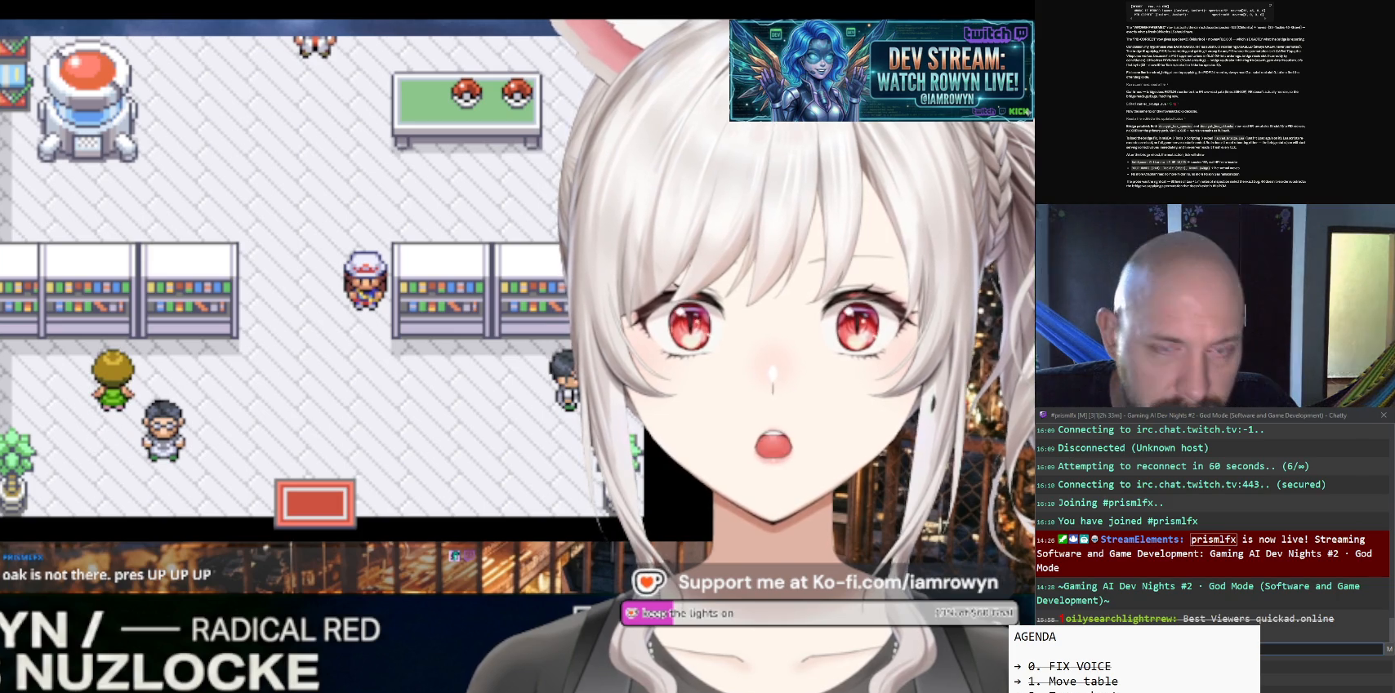
{"buttons": ["B"], "events": []}
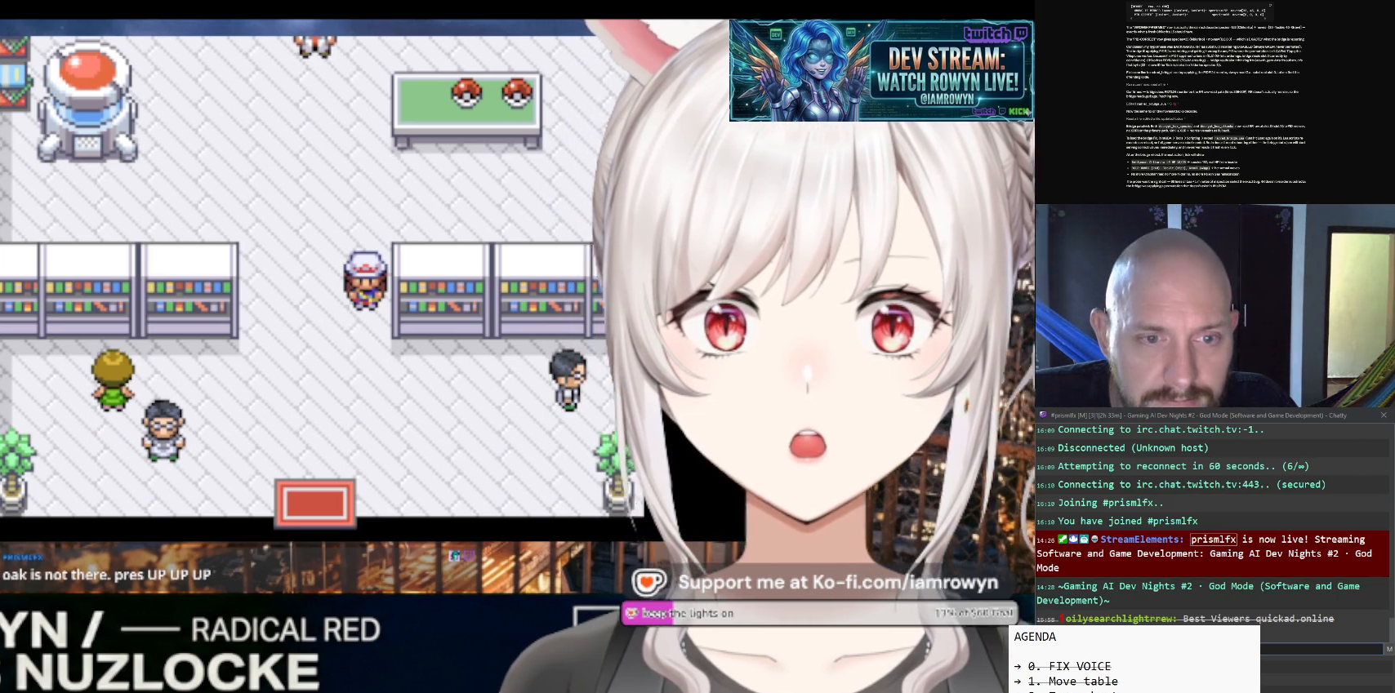
{"buttons": ["B"], "events": []}
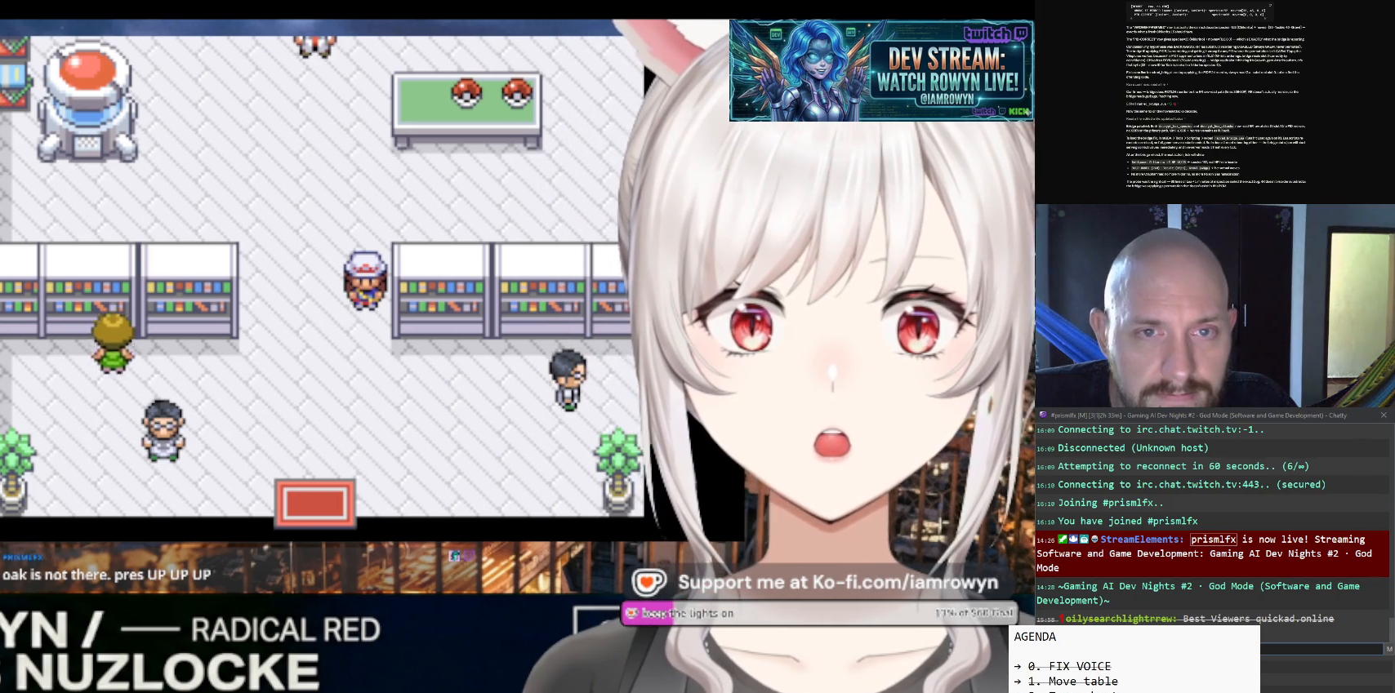
{"buttons": ["B"], "events": []}
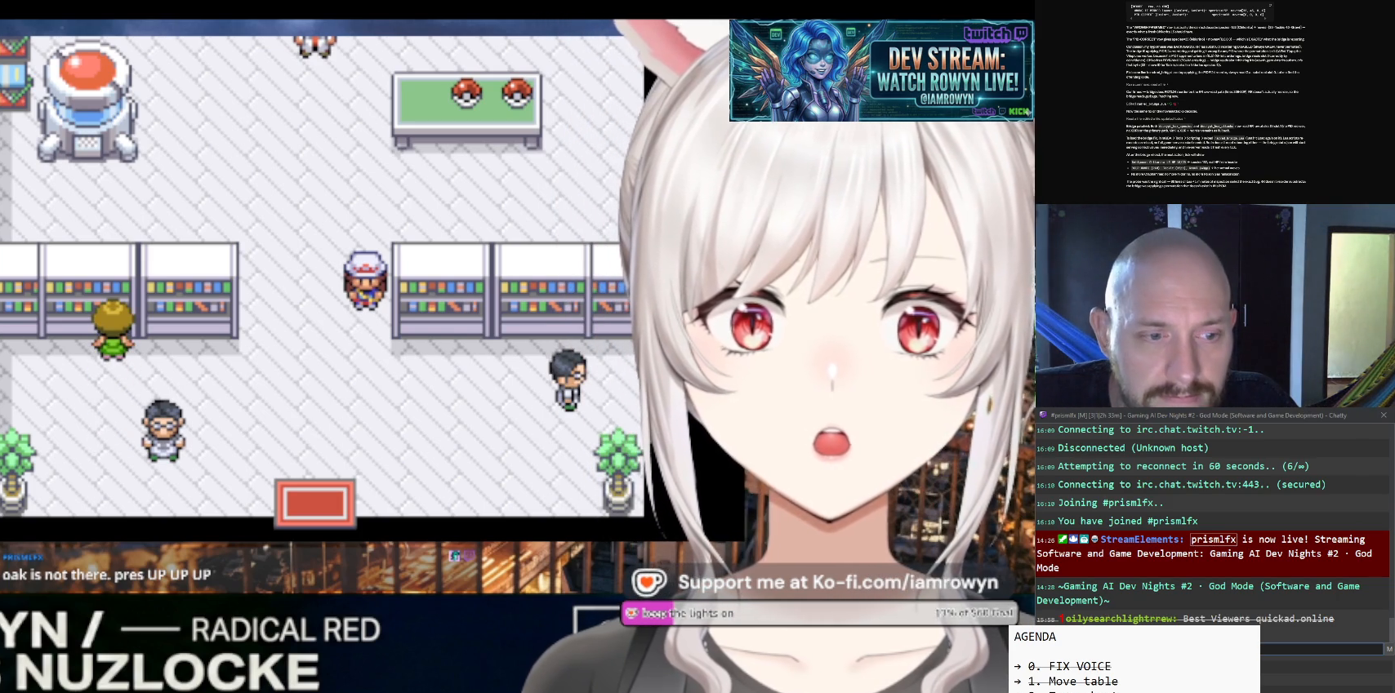
{"buttons": ["B"], "events": []}
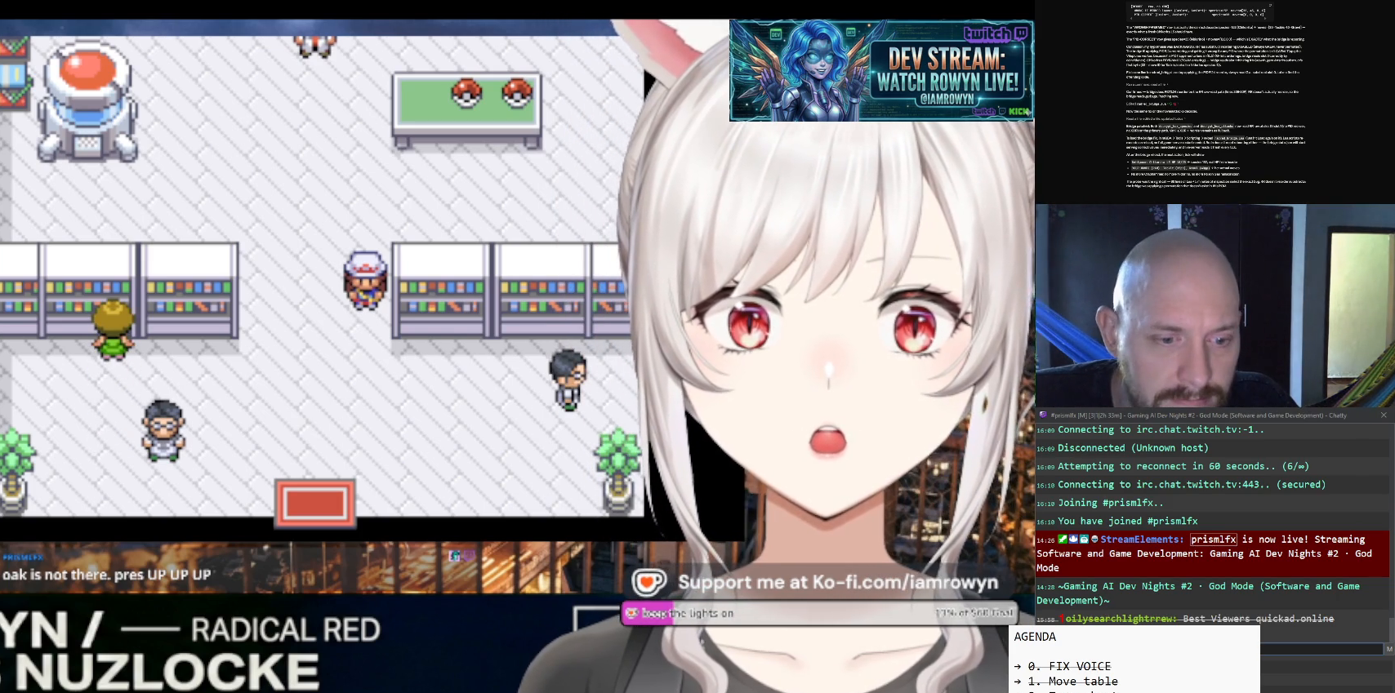
{"buttons": ["DPAD_RIGHT"], "events": [[233, "B", "up"], [233, "DPAD_RIGHT", "down"]]}
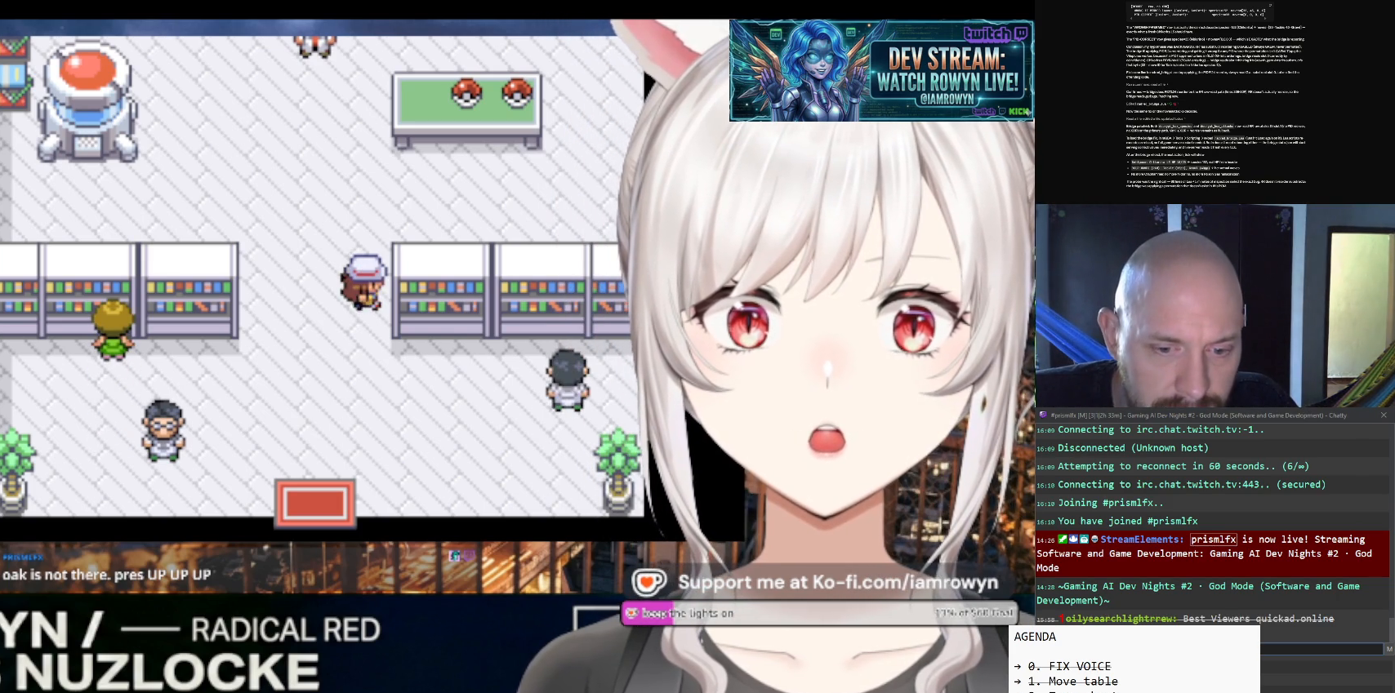
{"buttons": ["DPAD_RIGHT"], "events": []}
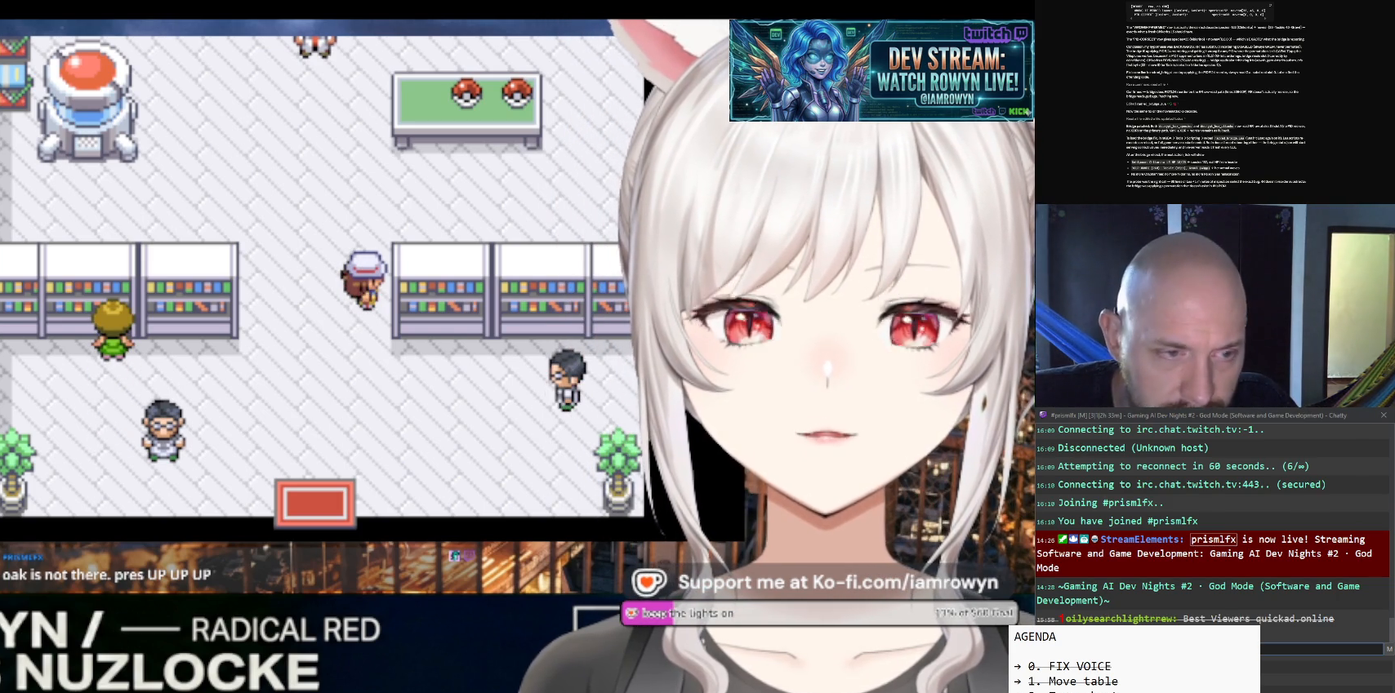
{"buttons": ["DPAD_RIGHT"], "events": []}
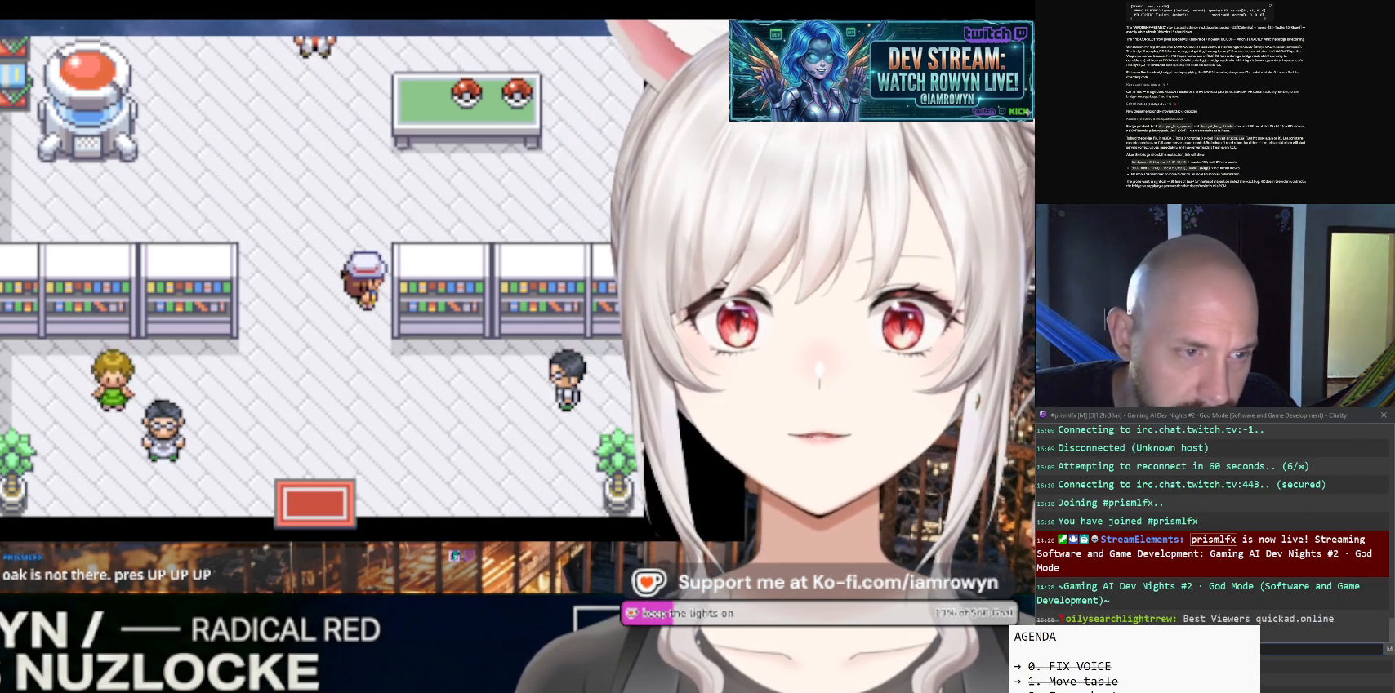
{"buttons": ["DPAD_RIGHT"], "events": []}
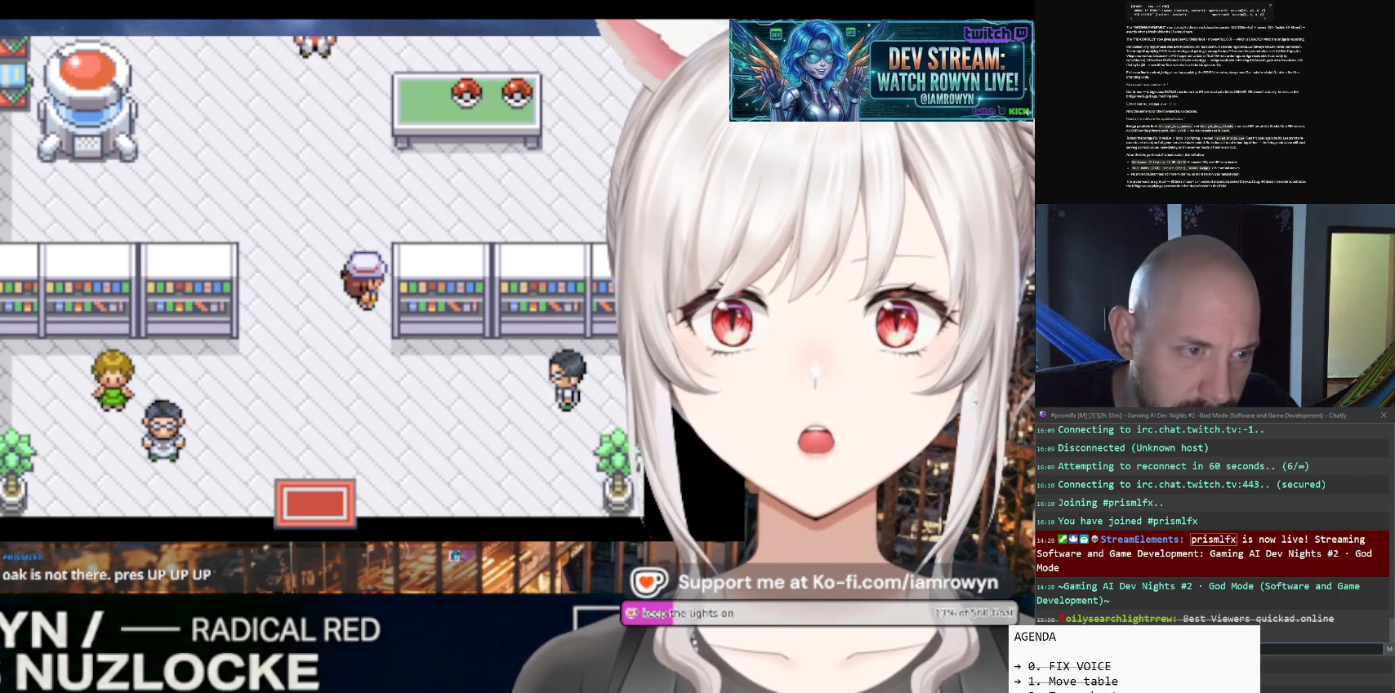
{"buttons": ["DPAD_RIGHT"], "events": []}
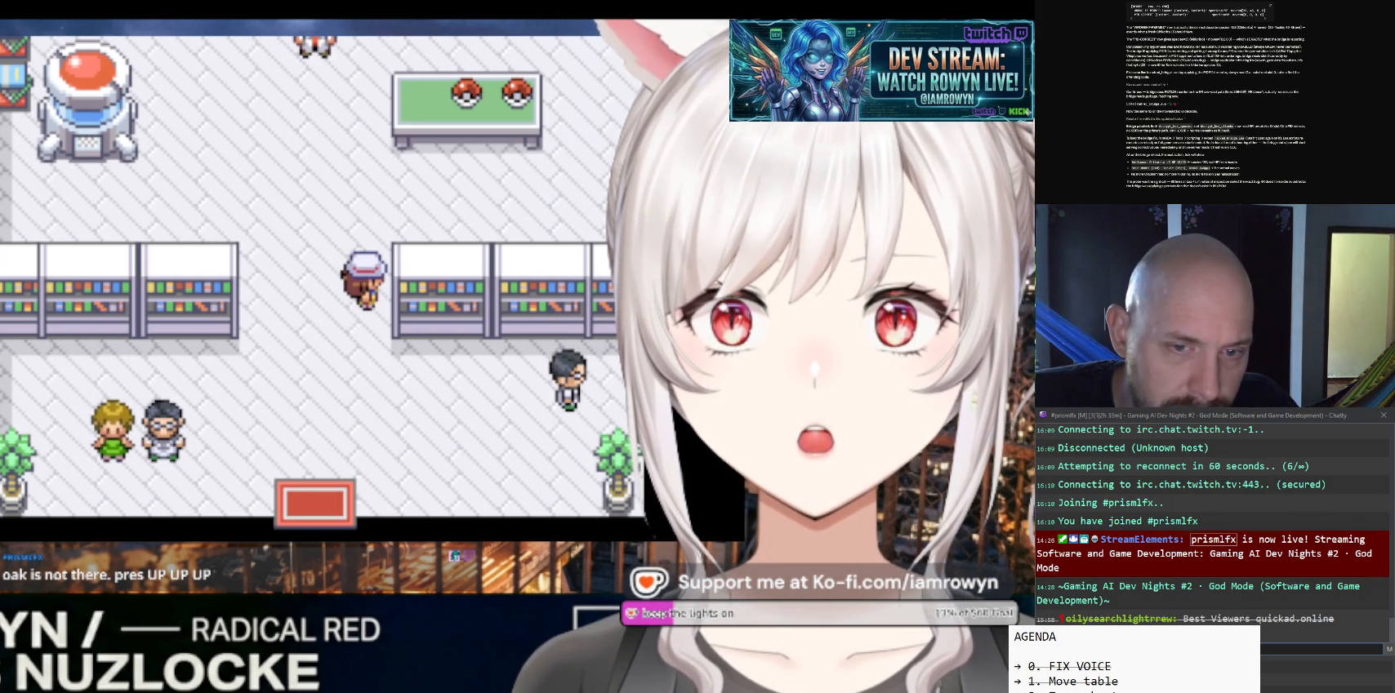
{"buttons": ["DPAD_RIGHT"], "events": []}
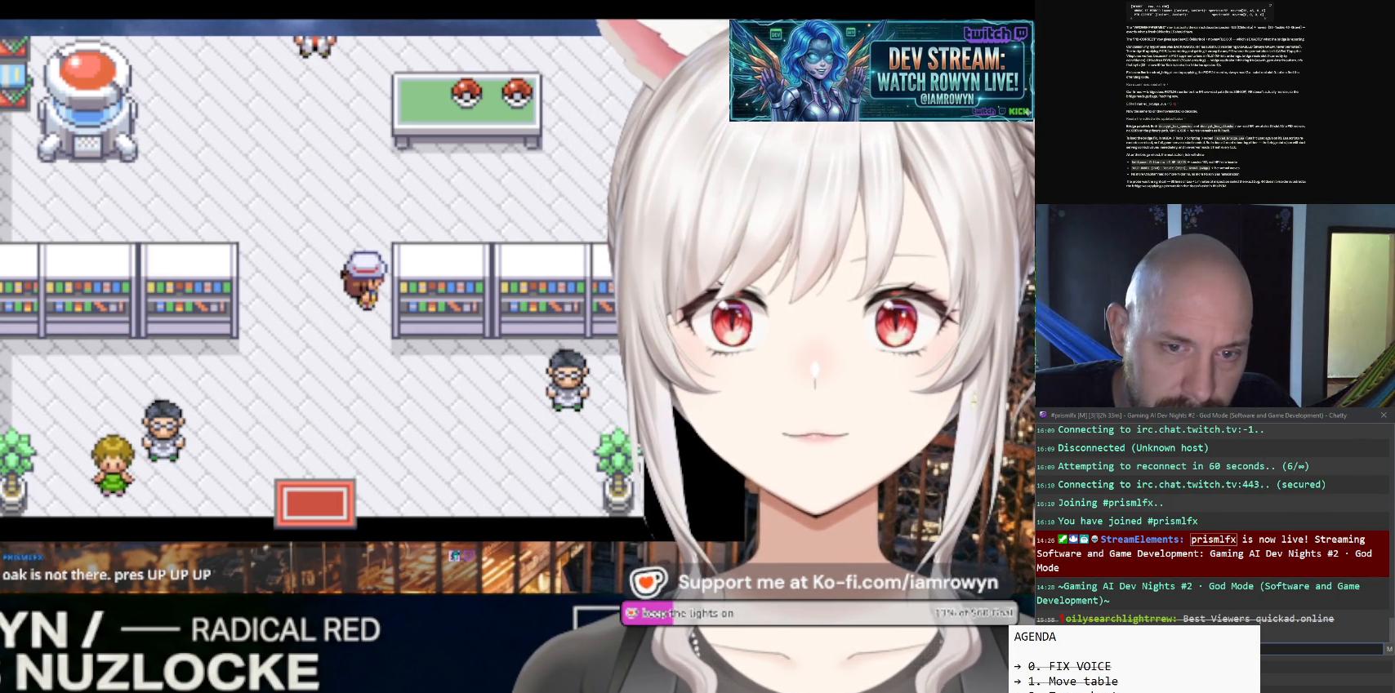
{"buttons": ["DPAD_RIGHT"], "events": []}
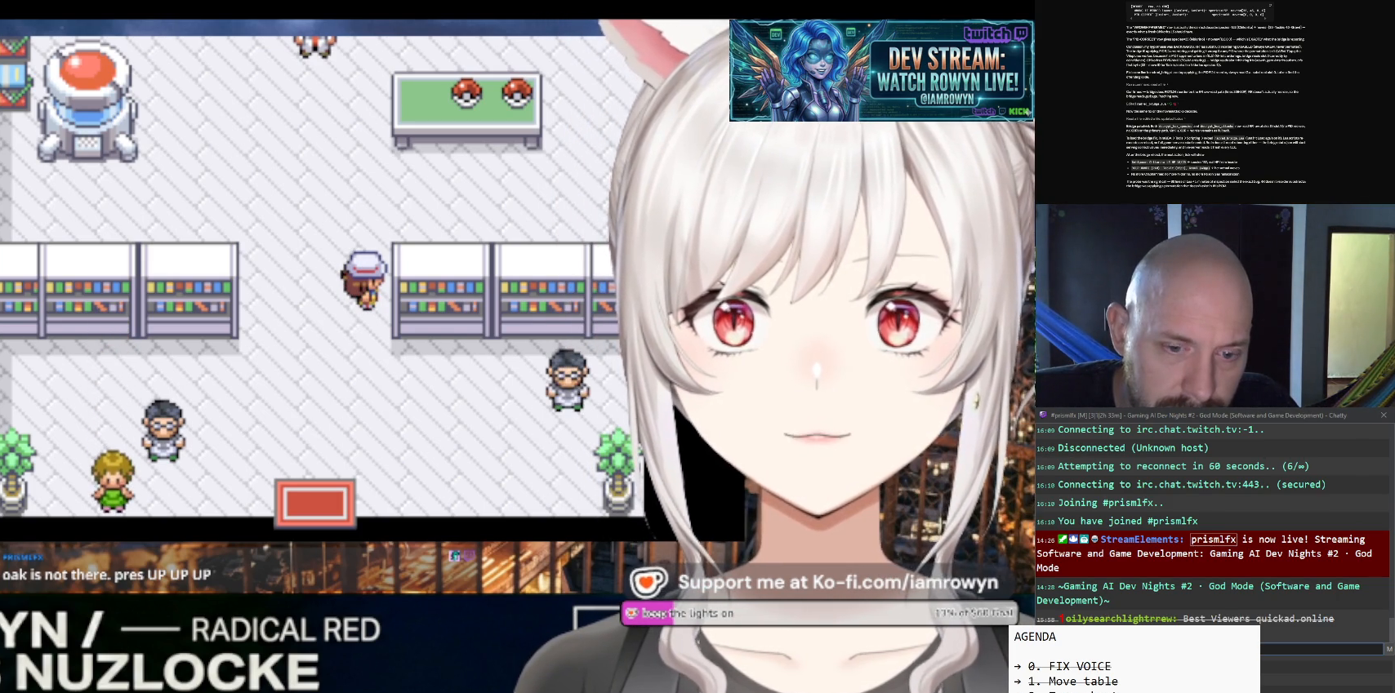
{"buttons": ["DPAD_RIGHT"], "events": []}
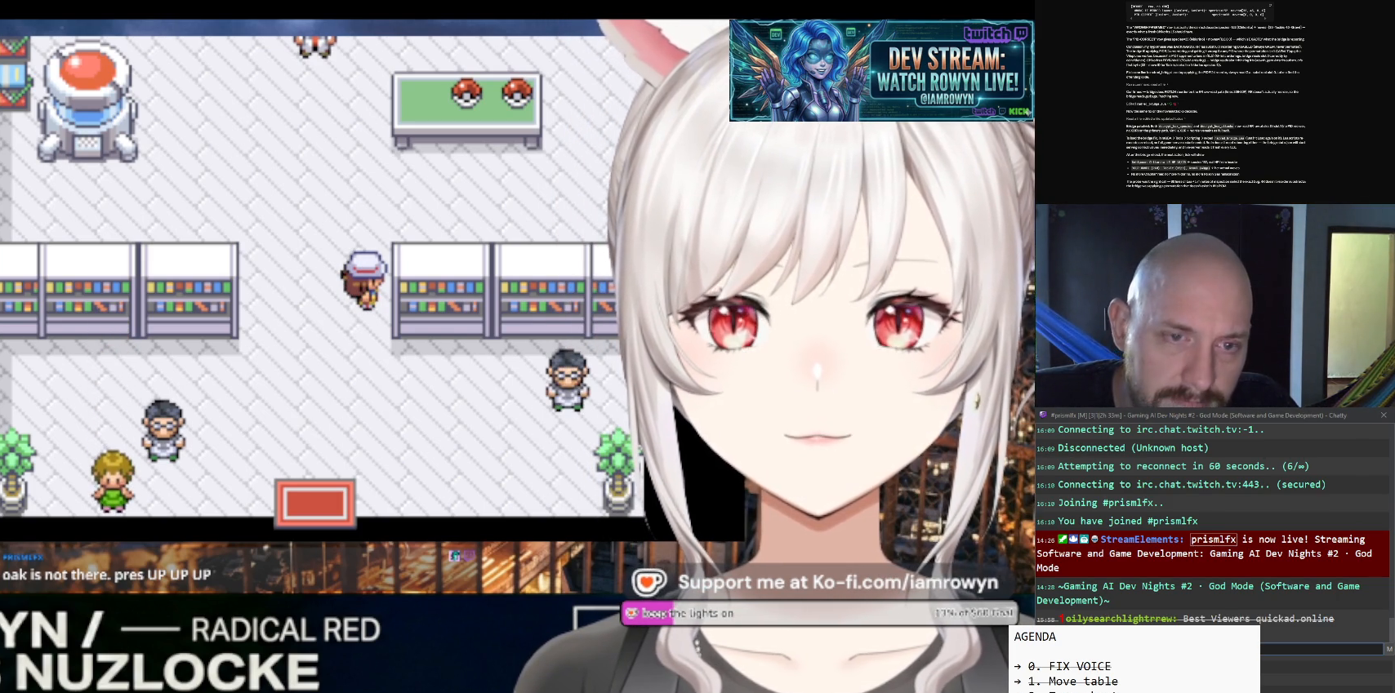
{"buttons": ["DPAD_RIGHT"], "events": []}
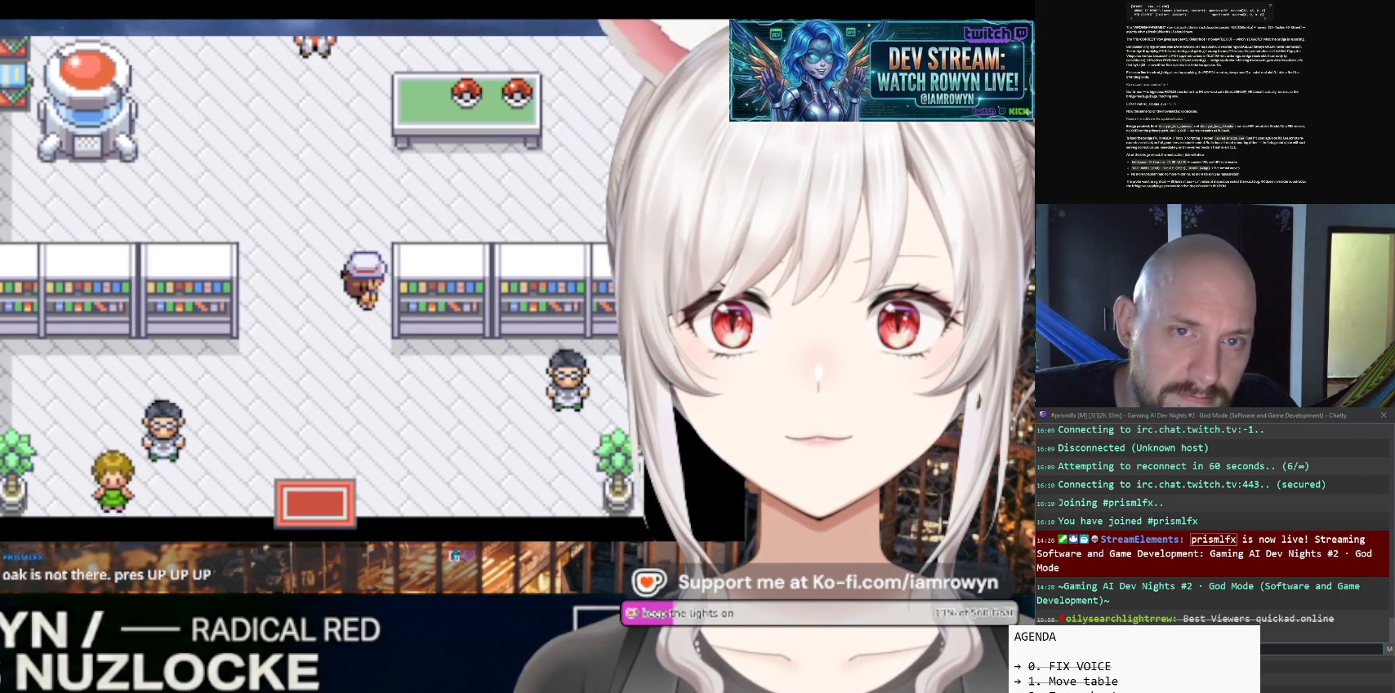
{"buttons": ["DPAD_RIGHT"], "events": []}
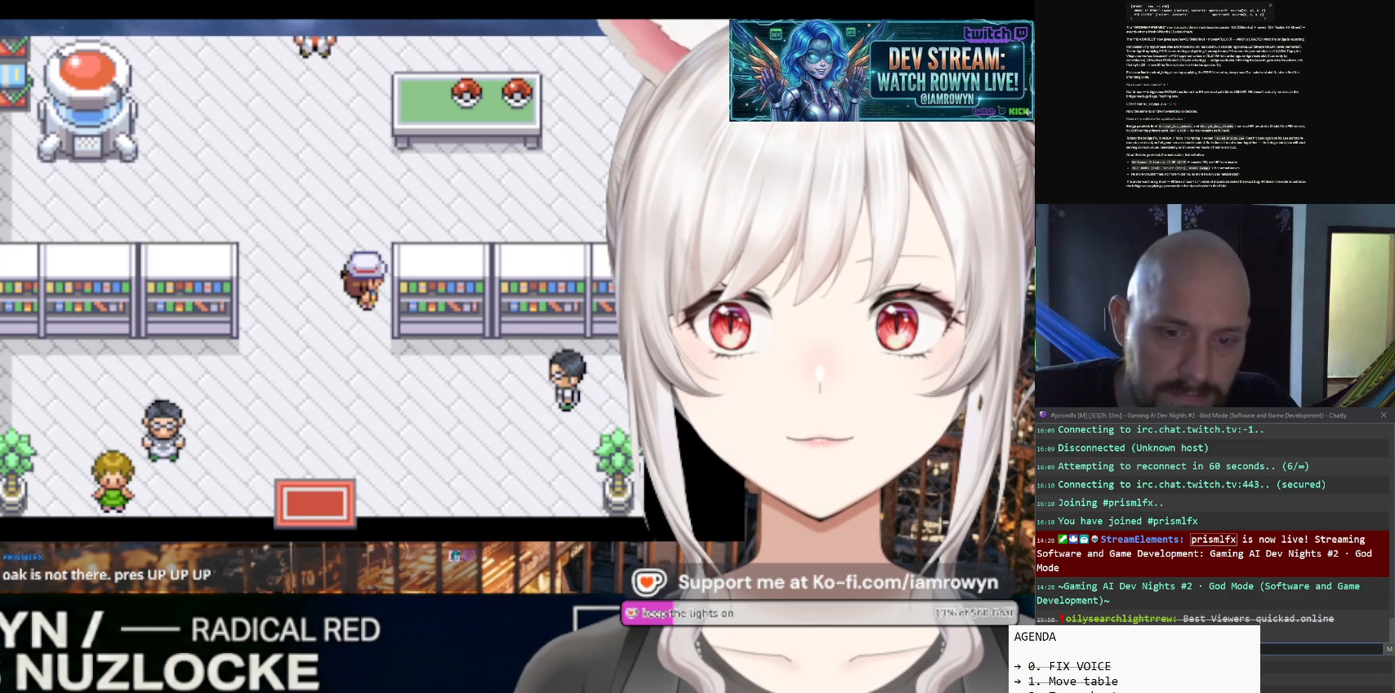
{"buttons": ["DPAD_RIGHT"], "events": []}
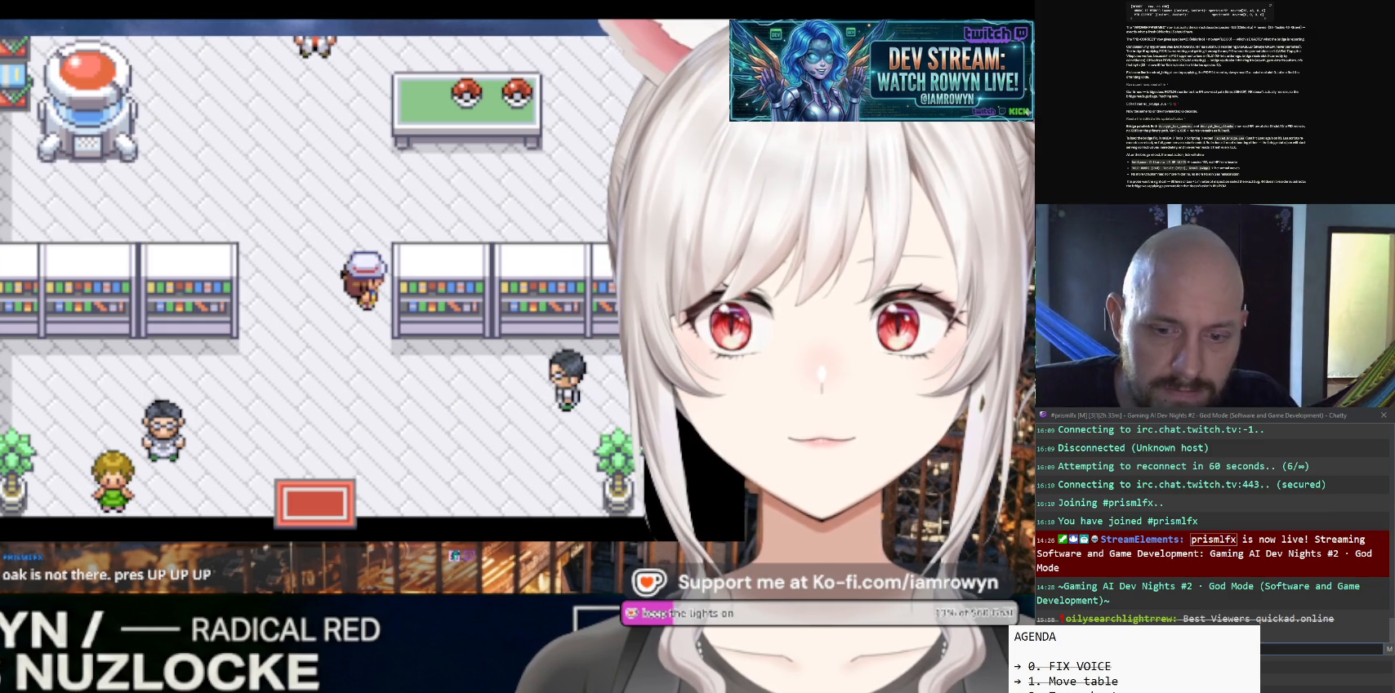
{"buttons": ["DPAD_RIGHT"], "events": []}
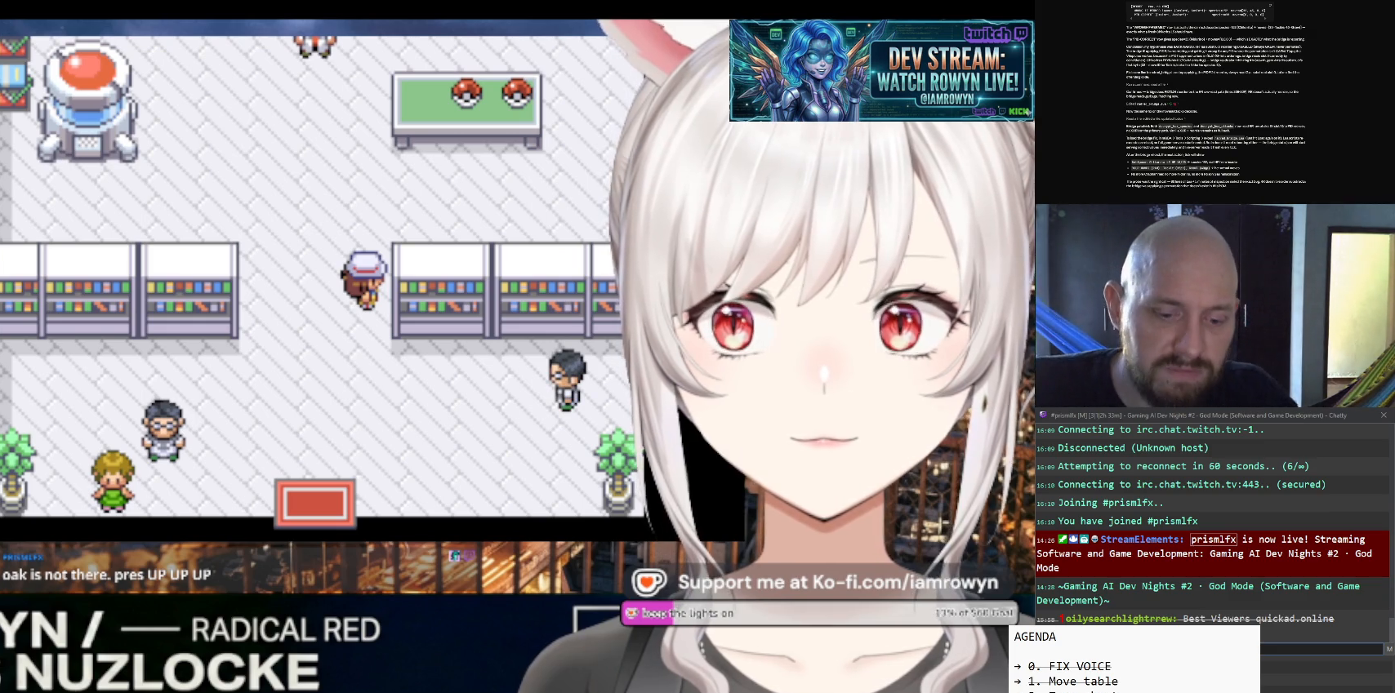
{"buttons": ["DPAD_RIGHT"], "events": []}
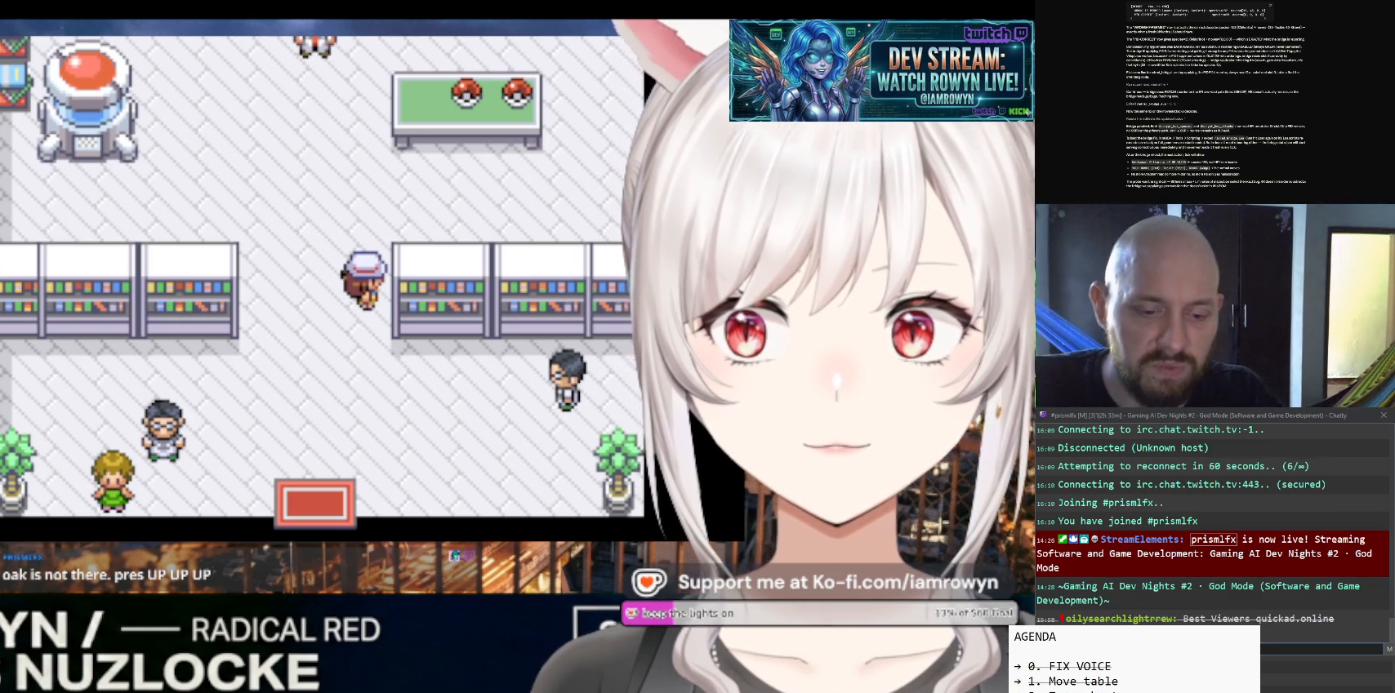
{"buttons": ["DPAD_RIGHT"], "events": []}
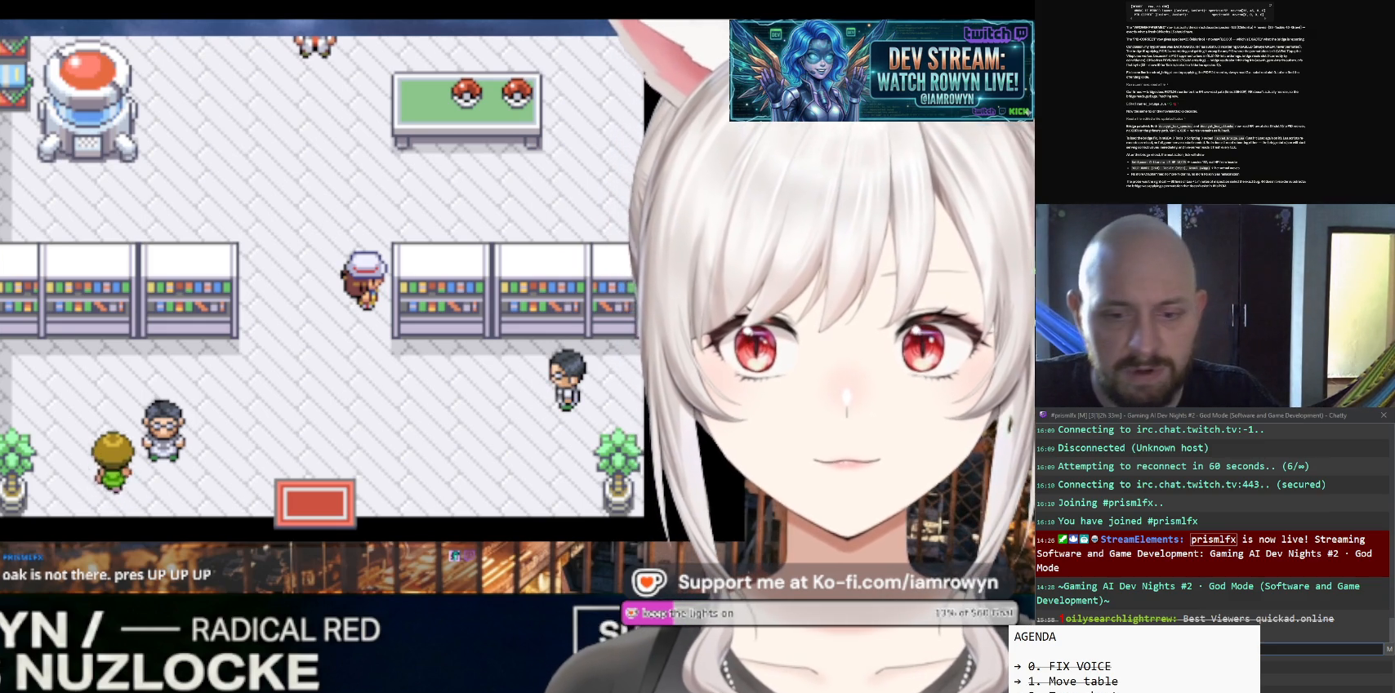
{"buttons": ["DPAD_RIGHT"], "events": []}
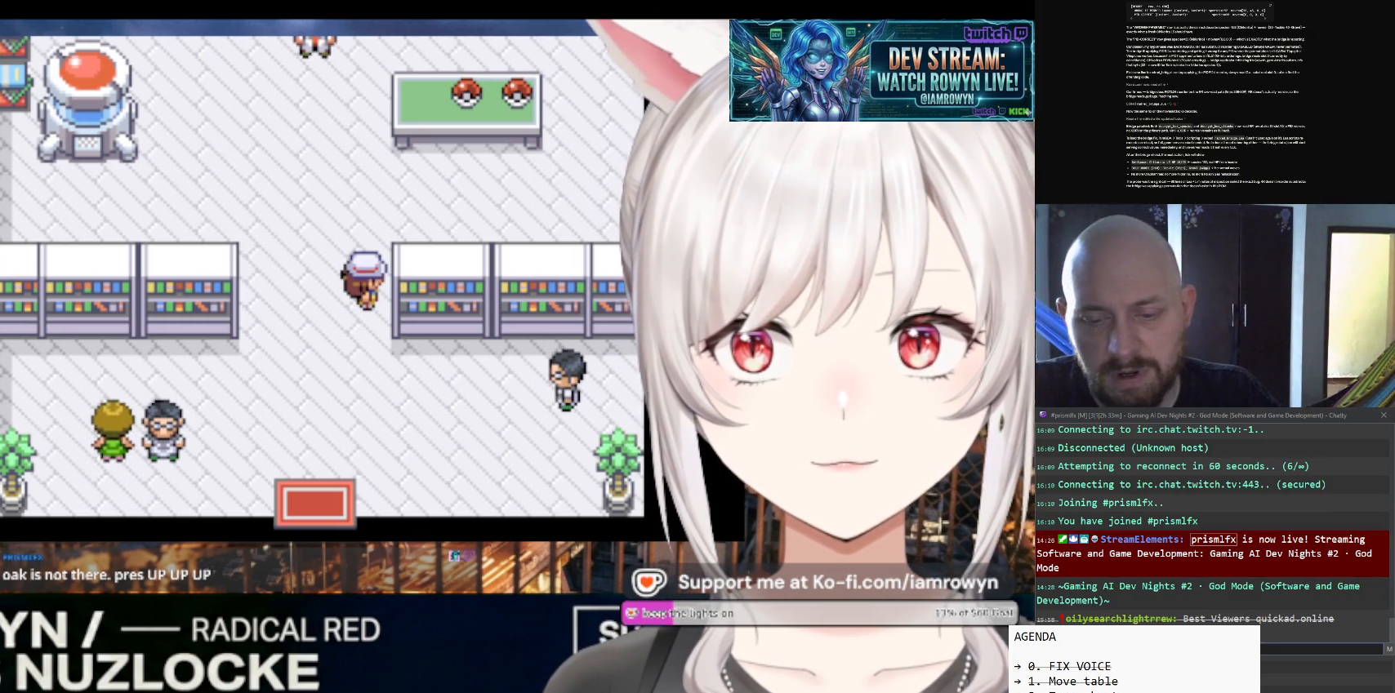
{"buttons": ["DPAD_RIGHT"], "events": []}
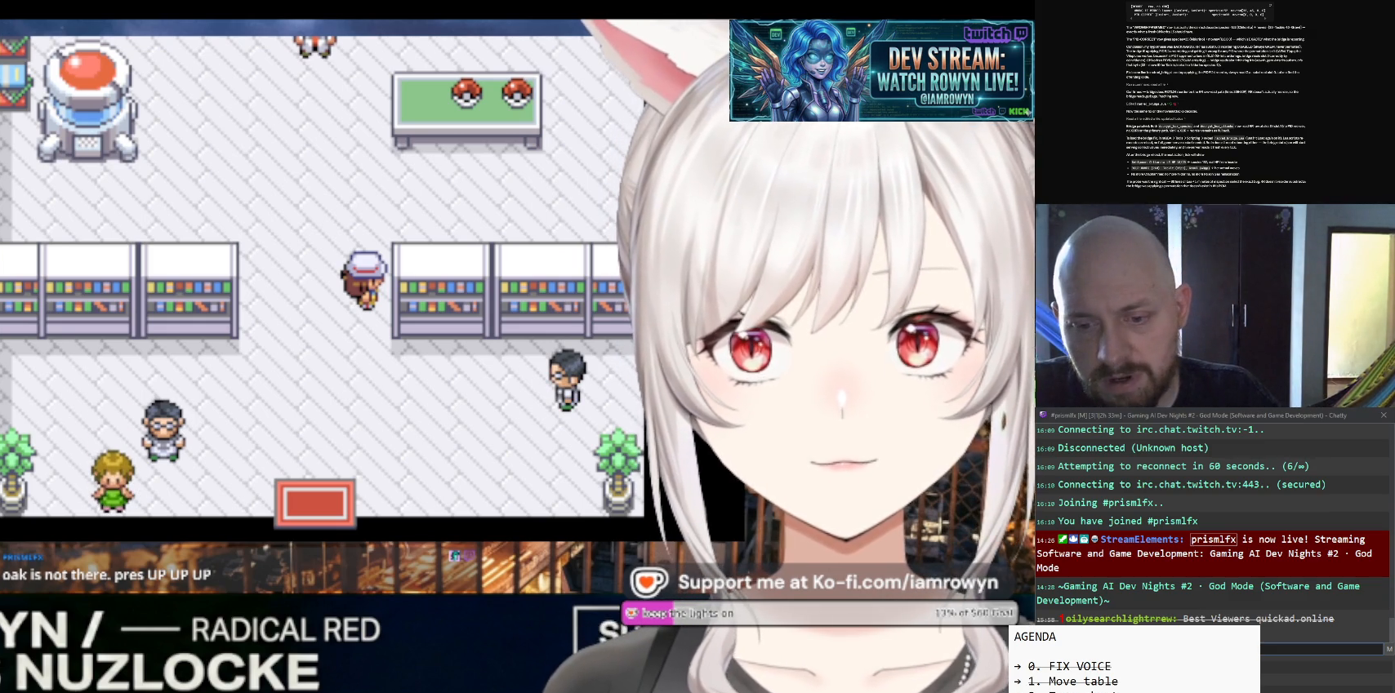
{"buttons": ["DPAD_RIGHT"], "events": []}
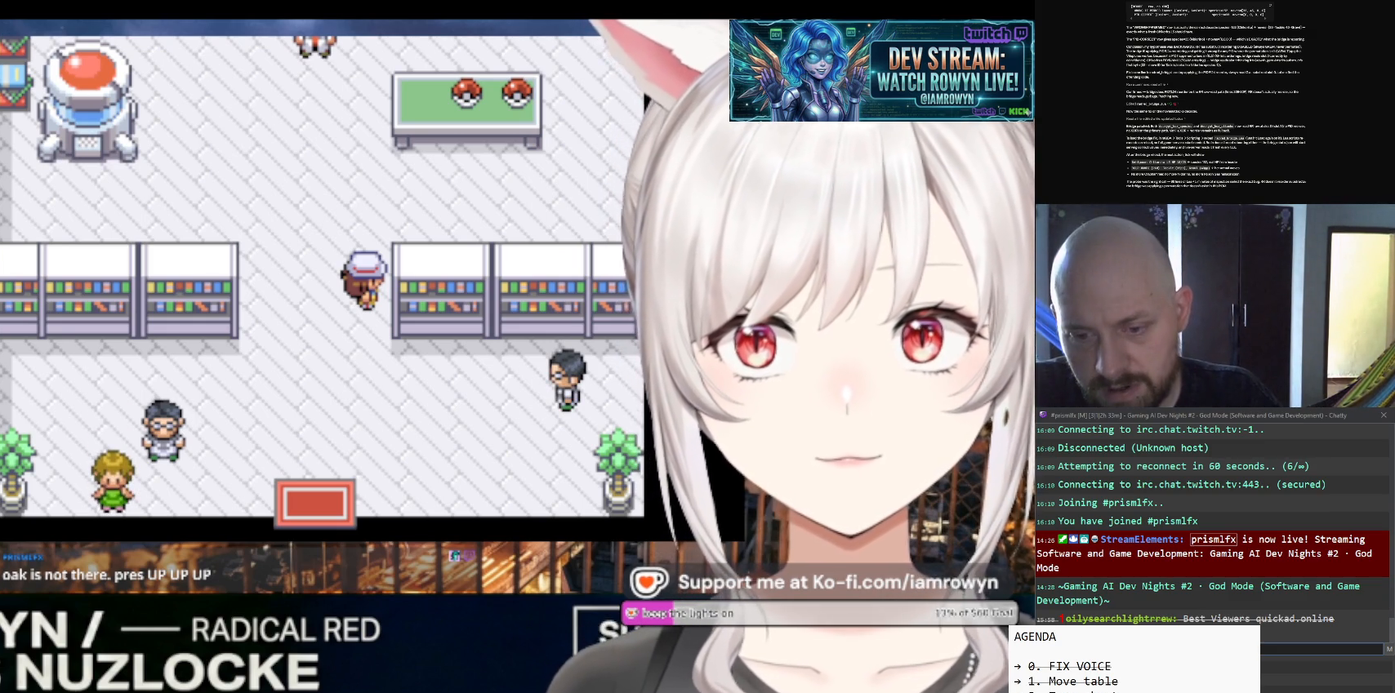
{"buttons": ["DPAD_RIGHT"], "events": []}
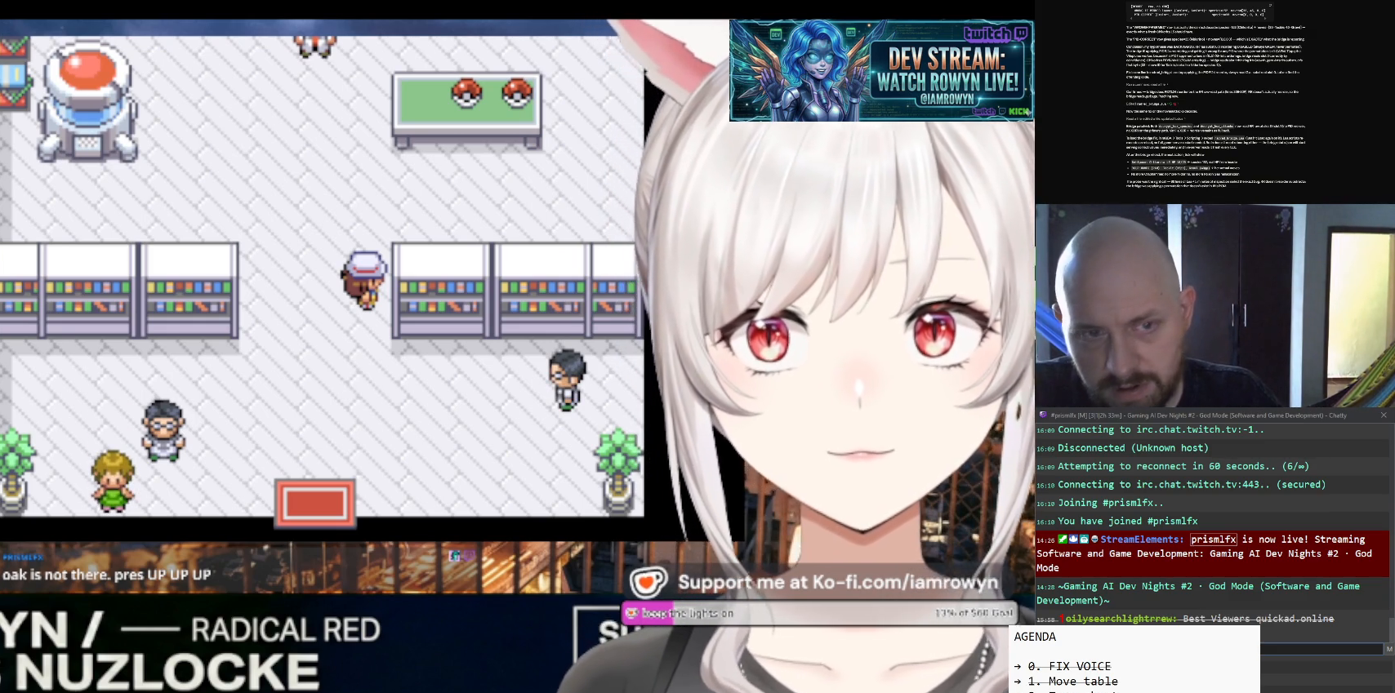
{"buttons": ["DPAD_RIGHT"], "events": []}
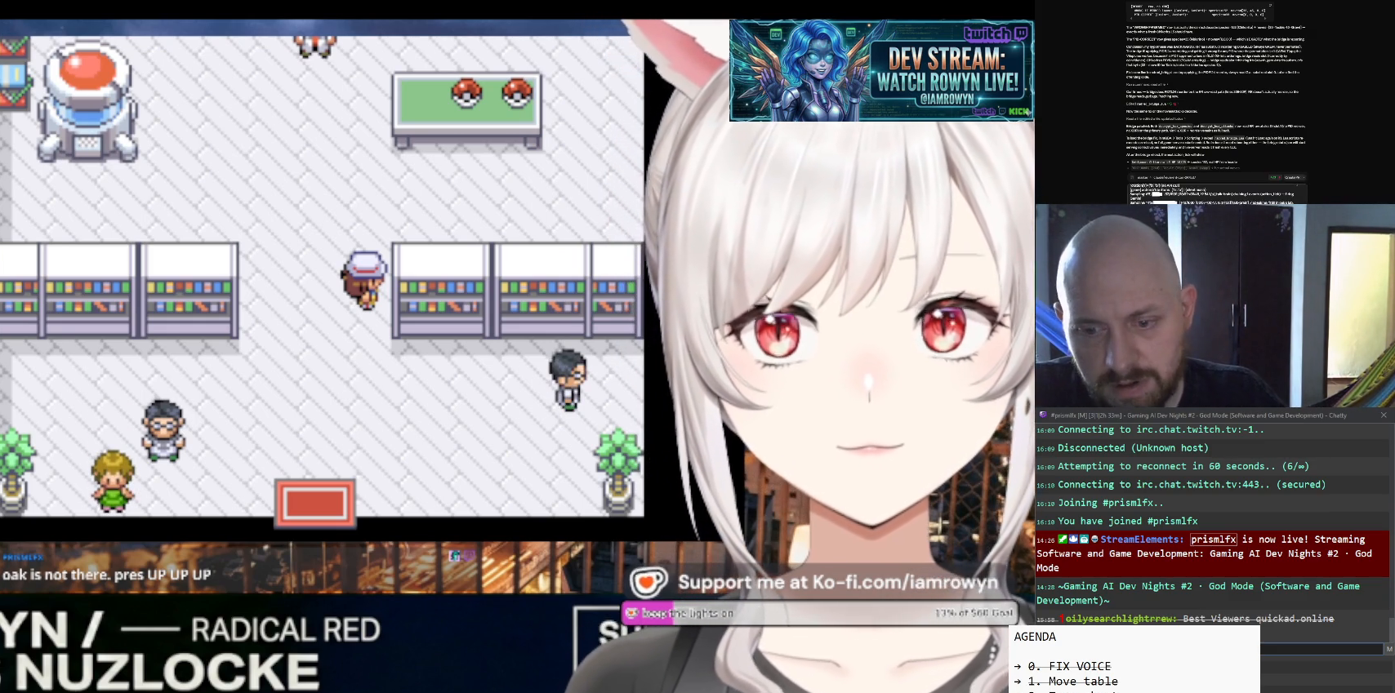
{"buttons": ["DPAD_RIGHT"], "events": []}
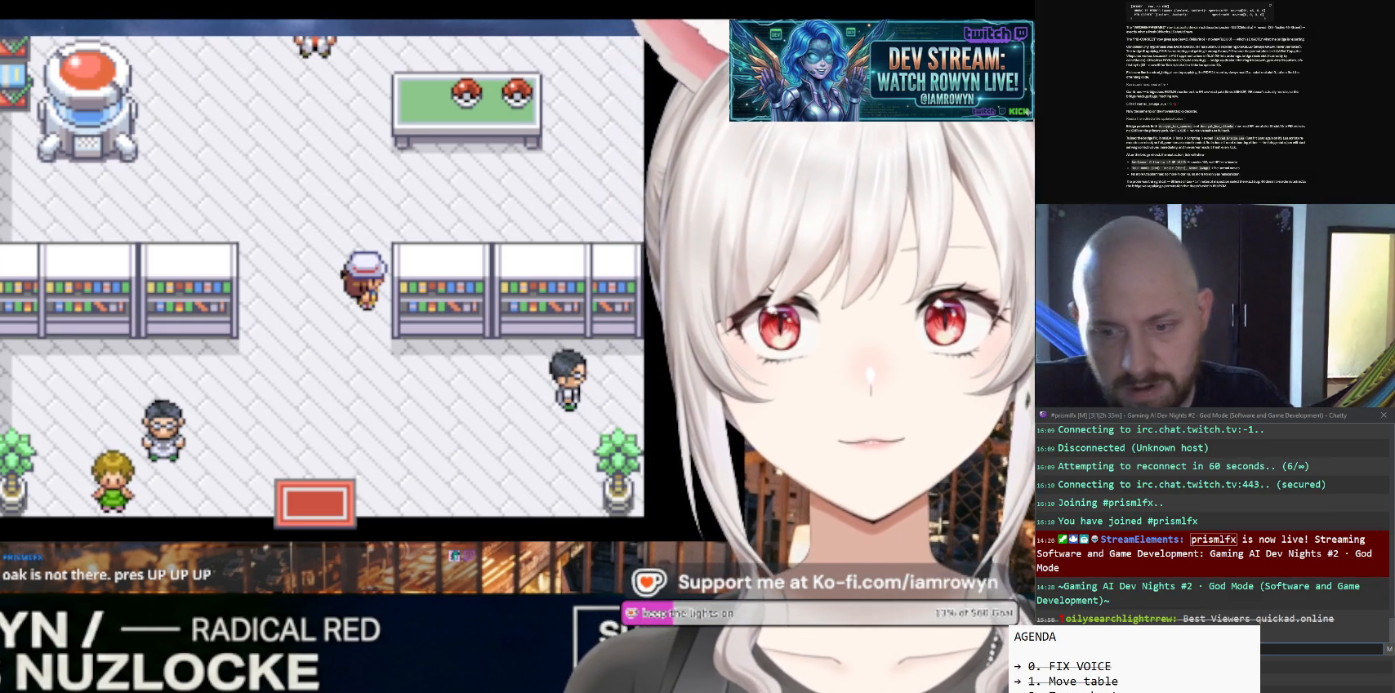
{"buttons": ["DPAD_RIGHT"], "events": []}
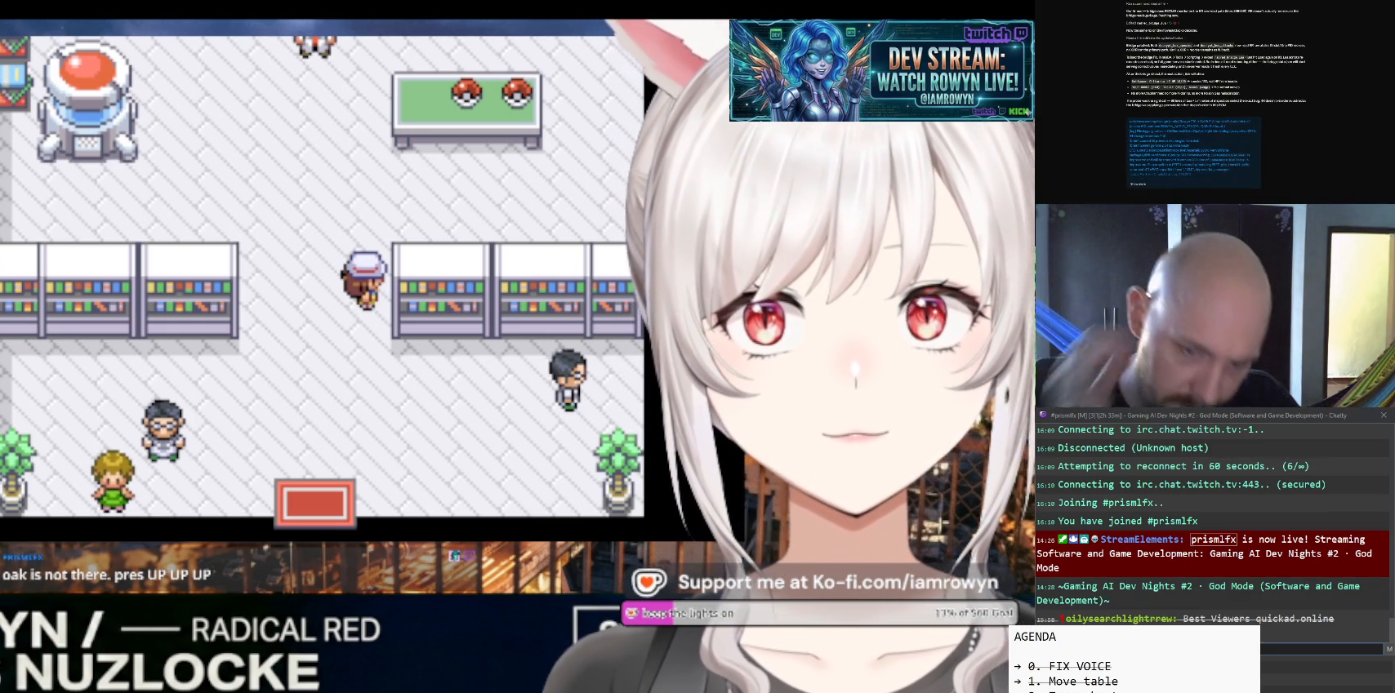
{"buttons": ["DPAD_RIGHT"], "events": []}
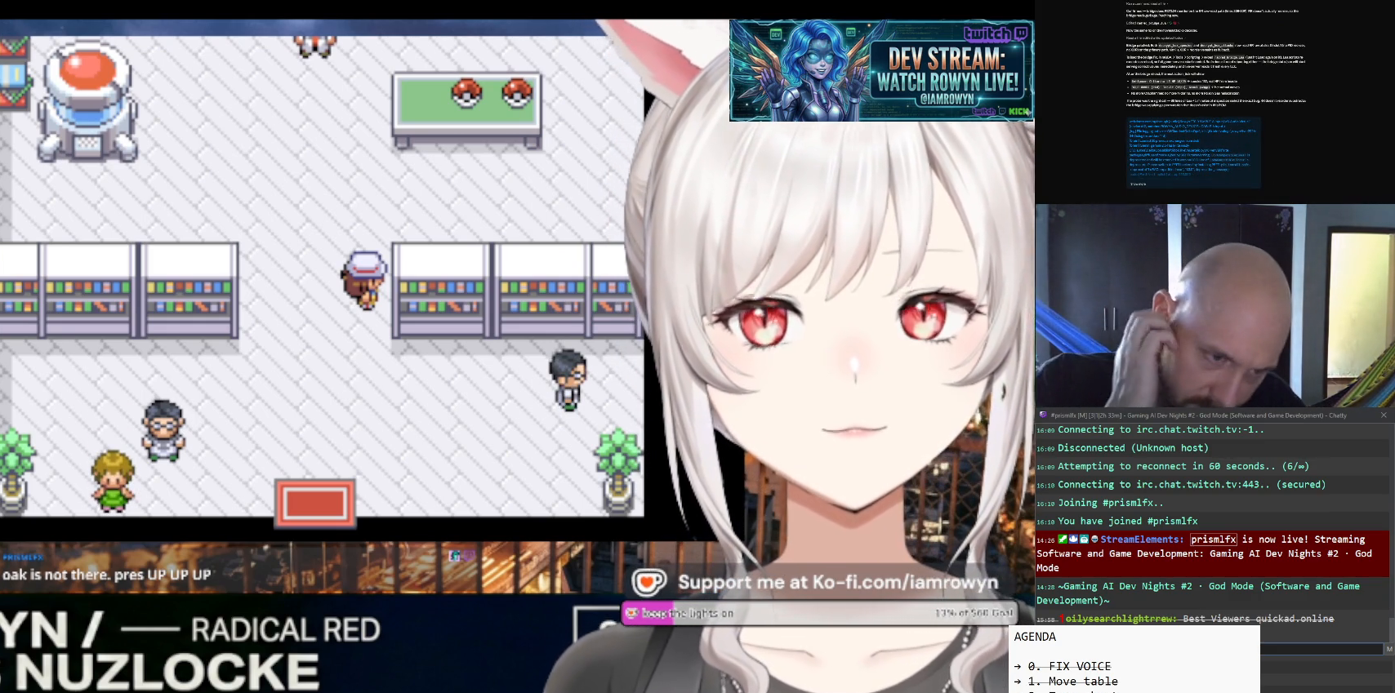
{"buttons": ["DPAD_RIGHT"], "events": []}
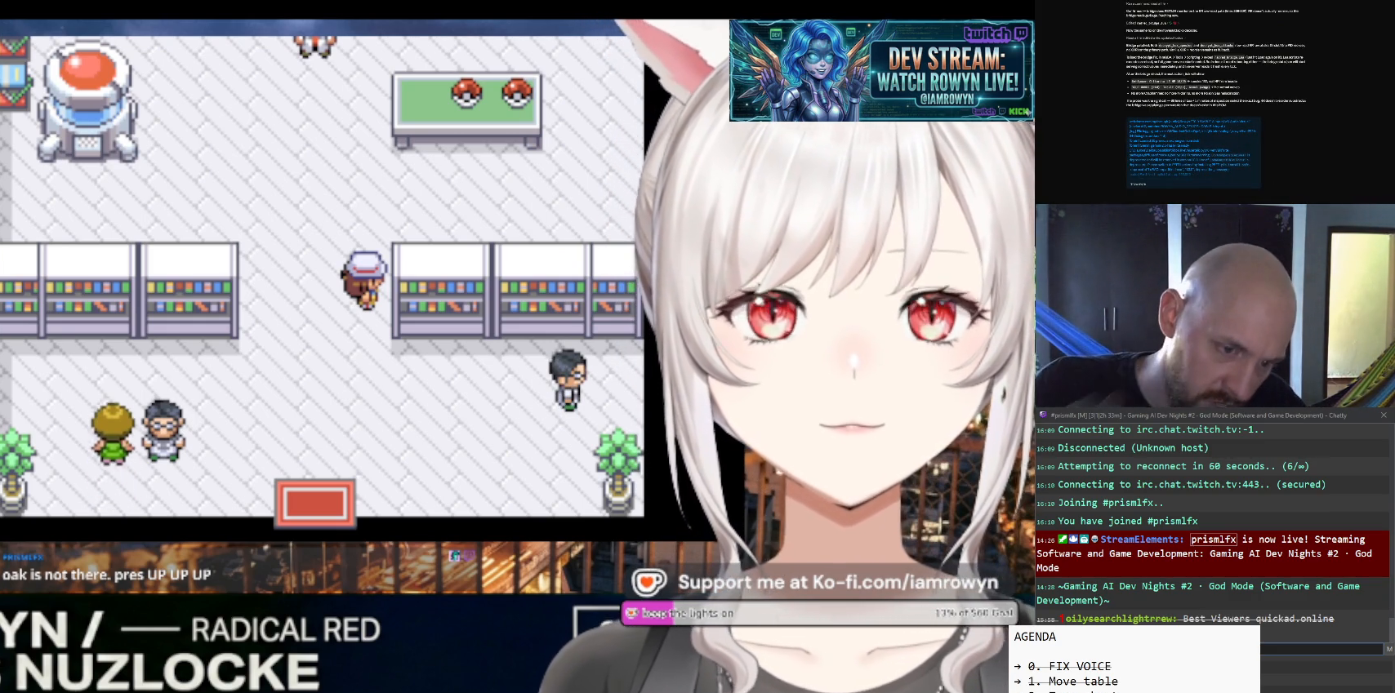
{"buttons": ["DPAD_RIGHT"], "events": []}
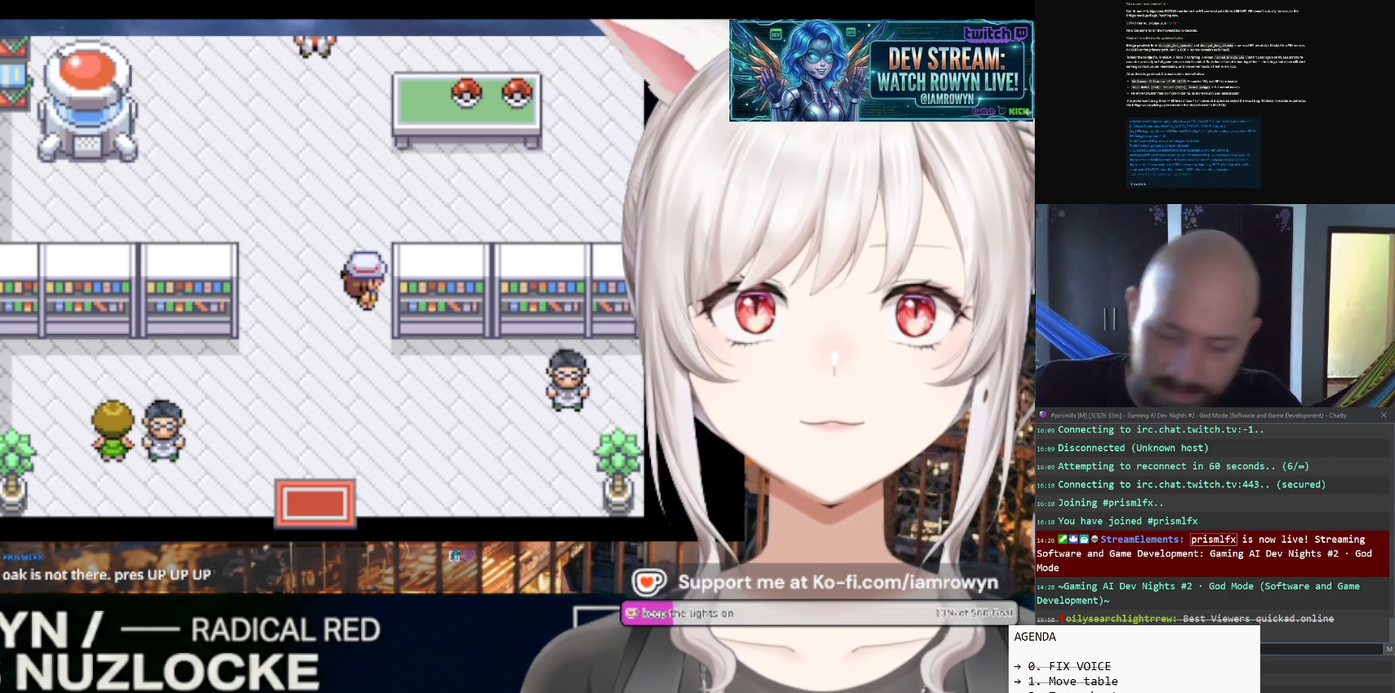
{"buttons": ["DPAD_RIGHT"], "events": []}